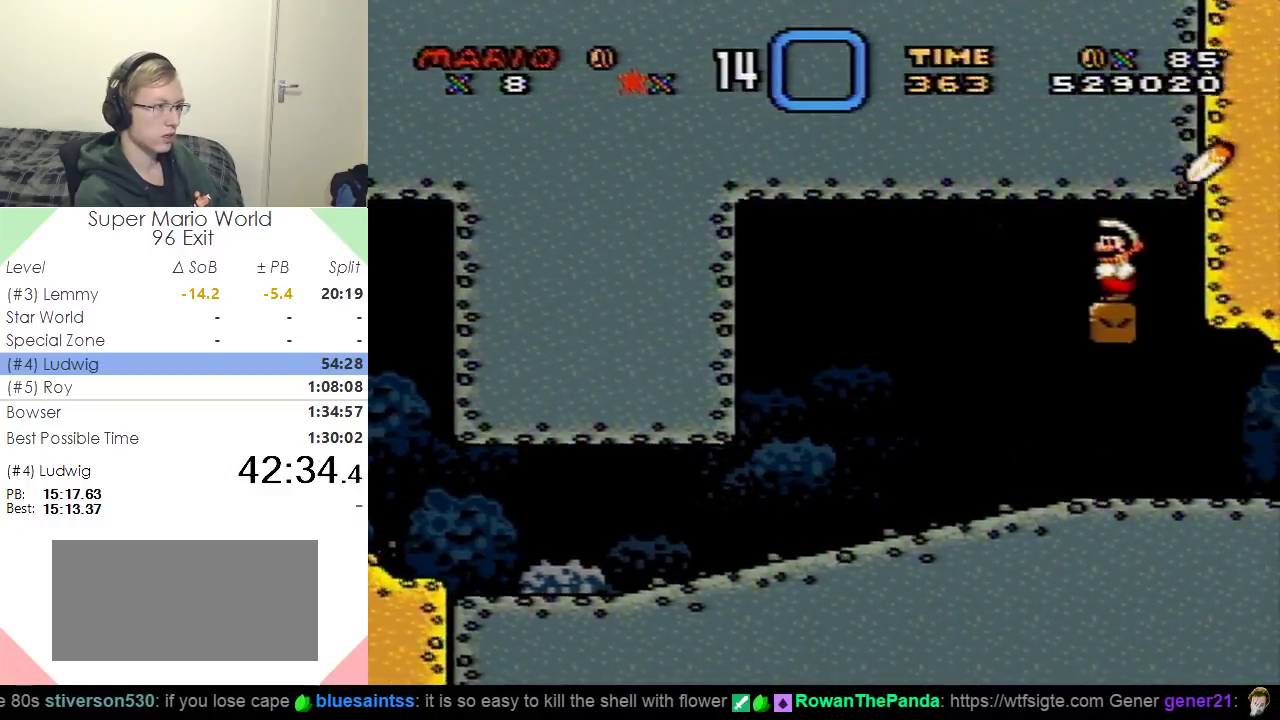
Gameplay with a controller (Nintendo layout); each line is a JSON object with the inputs held at the frame after it. "events" lists button and stick changes between this image and that frame as [ms after this image, input, new state], when the widget could be followed in between. Not read: L3 R3.
{"buttons": ["Y"], "events": [[50, "DPAD_RIGHT", "down"], [167, "DPAD_RIGHT", "up"], [167, "DPAD_UP", "down"], [200, "B", "down"], [200, "DPAD_LEFT", "down"], [234, "DPAD_UP", "up"], [434, "B", "up"], [484, "DPAD_LEFT", "up"]]}
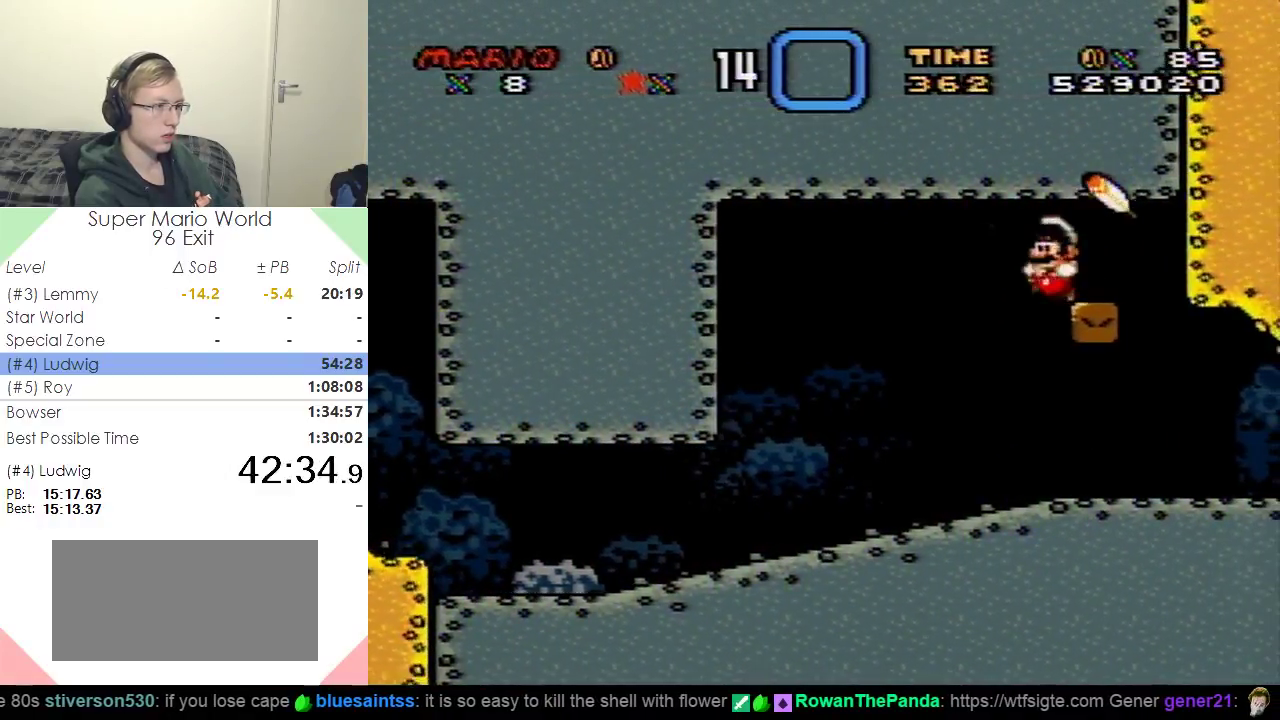
{"buttons": ["Y", "DPAD_RIGHT"], "events": [[67, "DPAD_RIGHT", "down"]]}
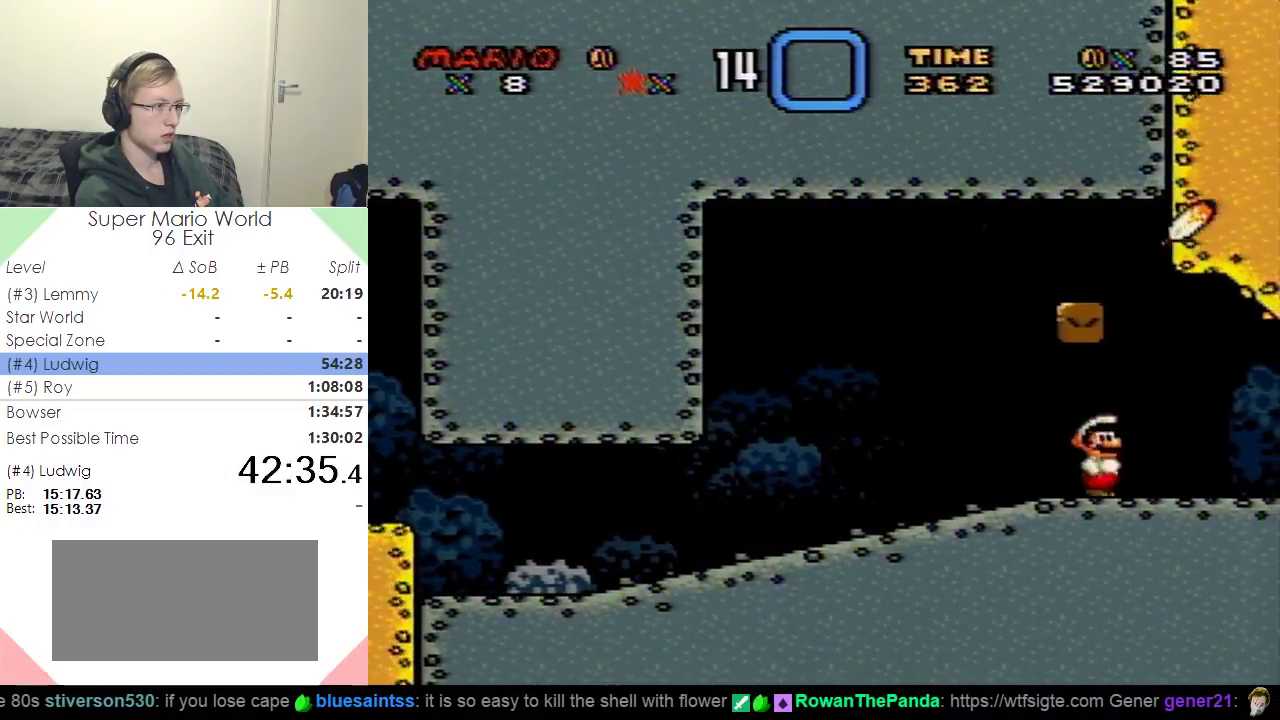
{"buttons": ["Y", "DPAD_LEFT"], "events": [[50, "B", "down"], [50, "DPAD_RIGHT", "up"], [83, "DPAD_LEFT", "down"], [450, "B", "up"]]}
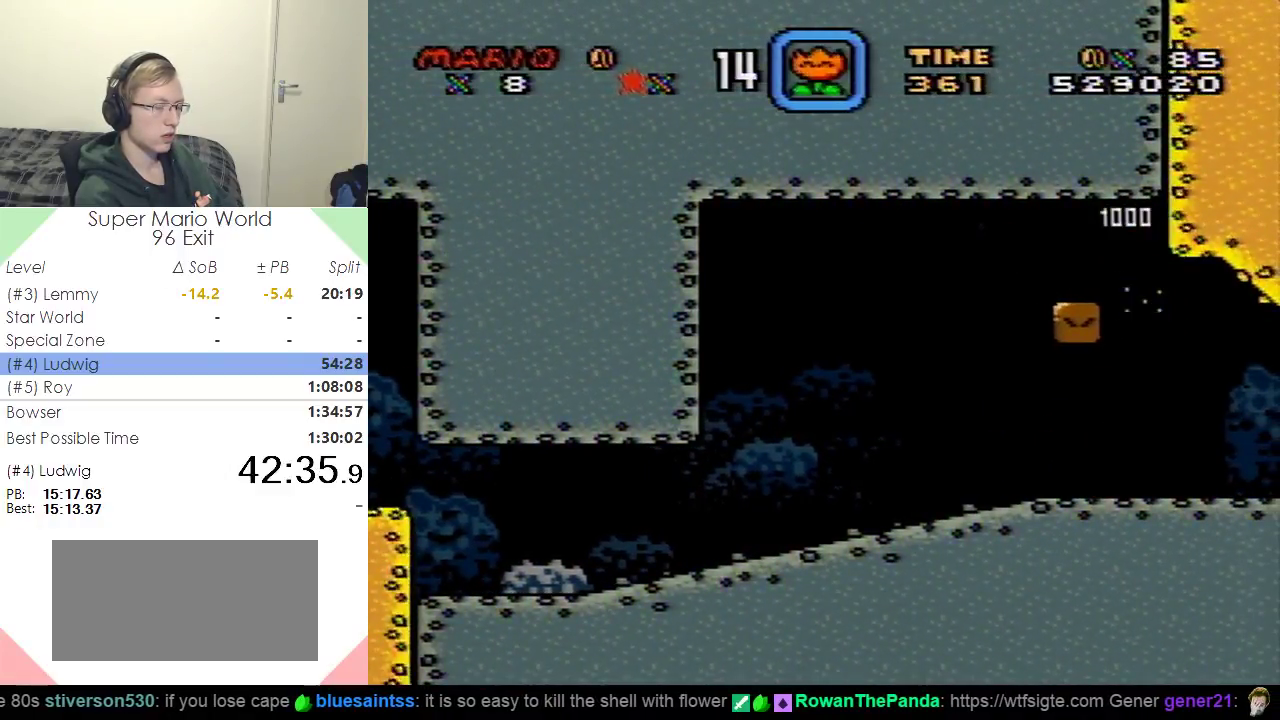
{"buttons": ["Y", "DPAD_LEFT"], "events": []}
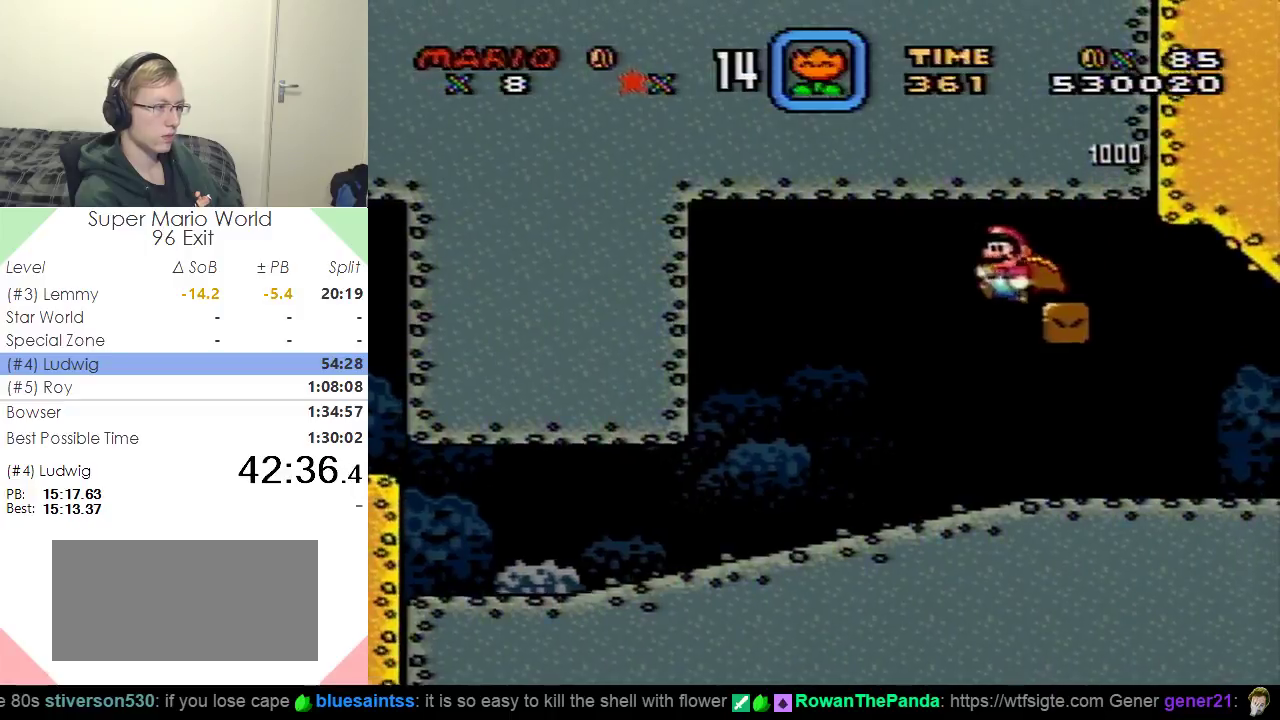
{"buttons": ["Y", "DPAD_RIGHT"], "events": [[17, "DPAD_LEFT", "up"], [117, "DPAD_RIGHT", "down"]]}
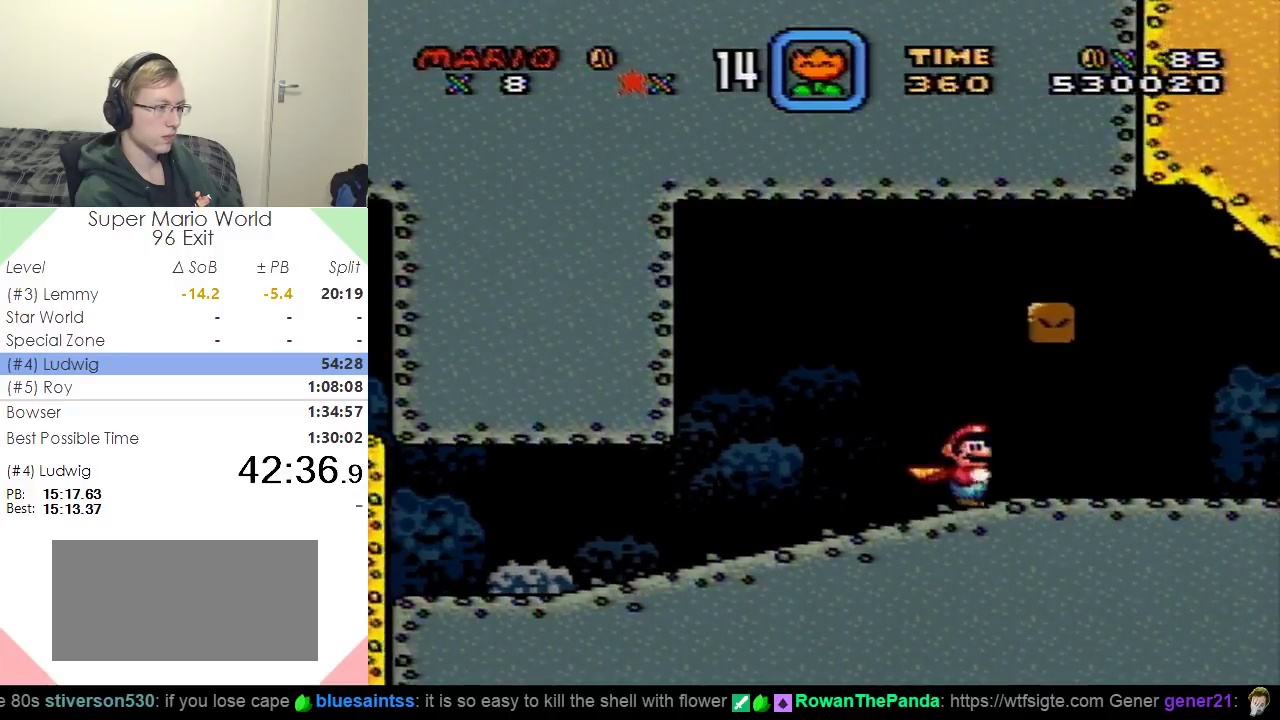
{"buttons": ["Y", "DPAD_LEFT"], "events": [[234, "DPAD_RIGHT", "up"], [267, "DPAD_LEFT", "down"]]}
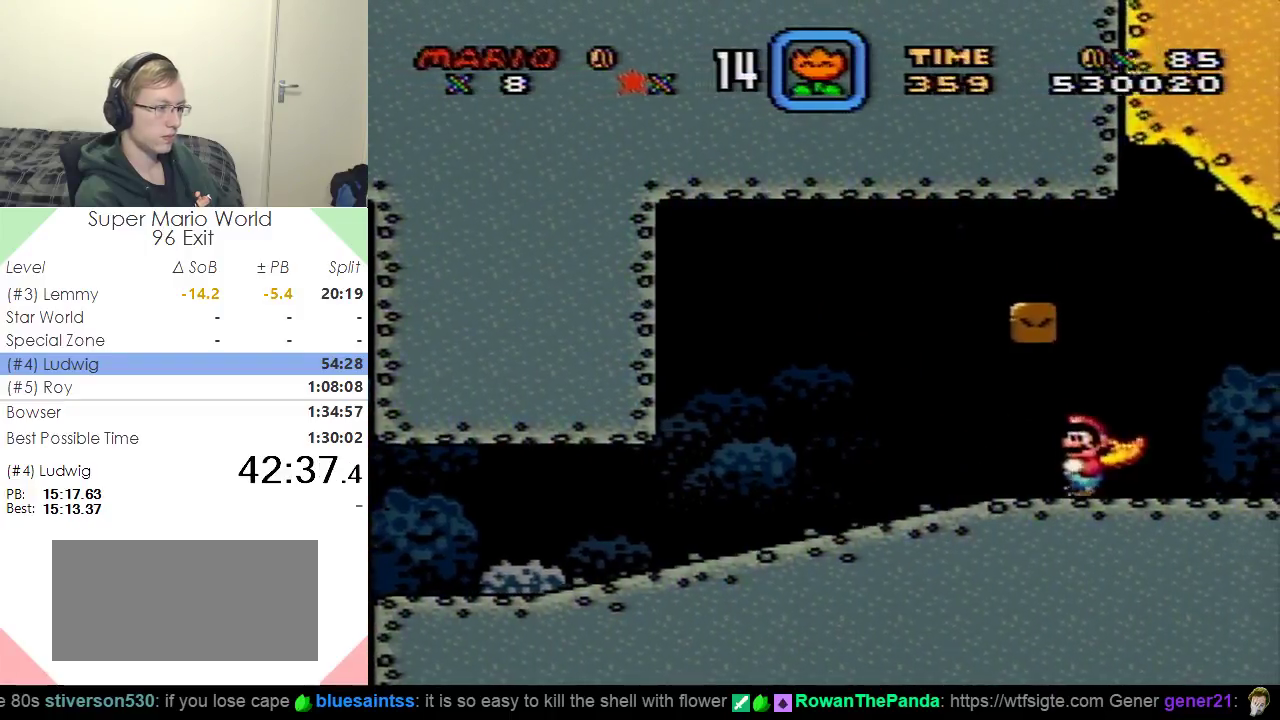
{"buttons": ["Y", "DPAD_LEFT"], "events": []}
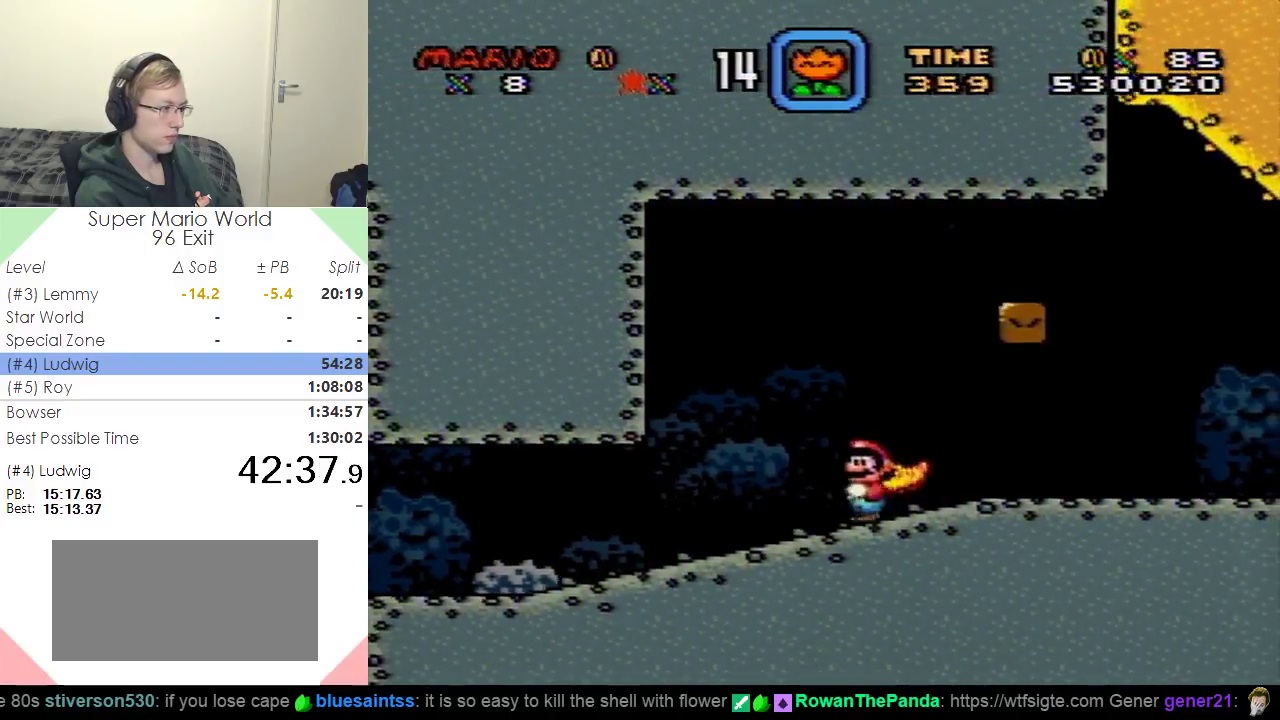
{"buttons": ["Y", "DPAD_LEFT"], "events": []}
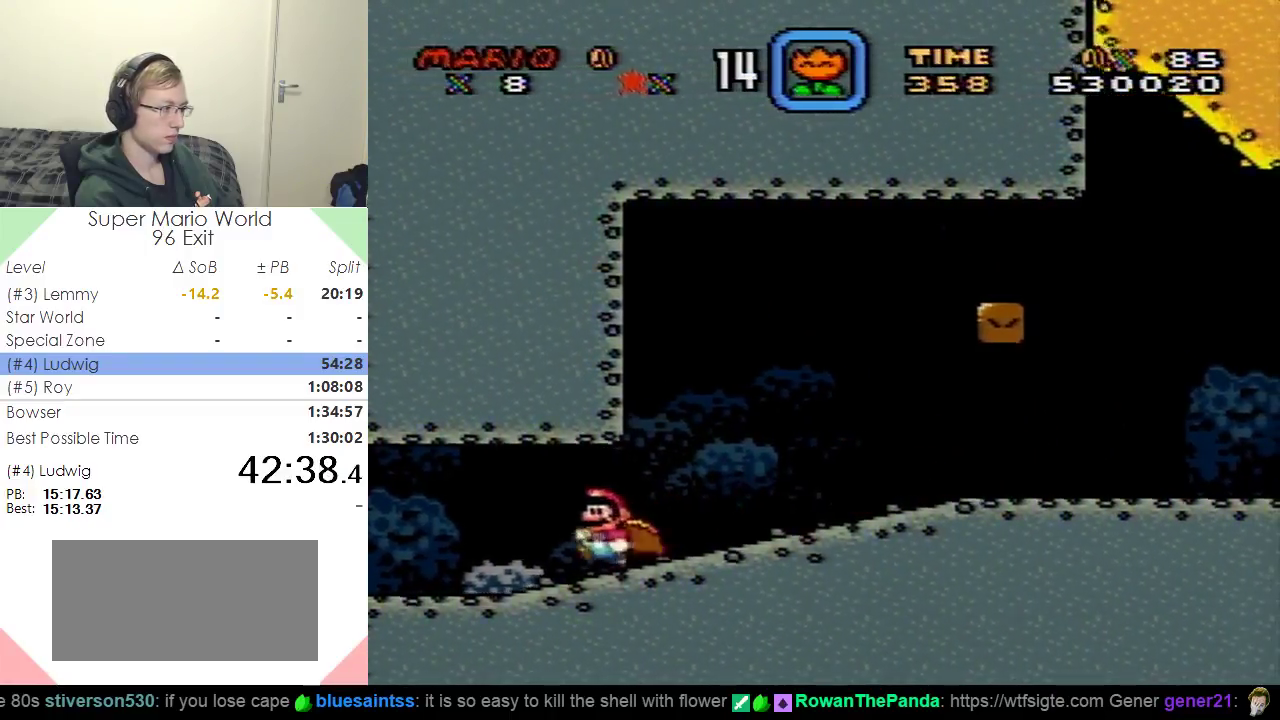
{"buttons": ["X", "DPAD_RIGHT"], "events": [[50, "Y", "up"], [83, "X", "down"], [150, "DPAD_LEFT", "up"], [250, "DPAD_RIGHT", "down"]]}
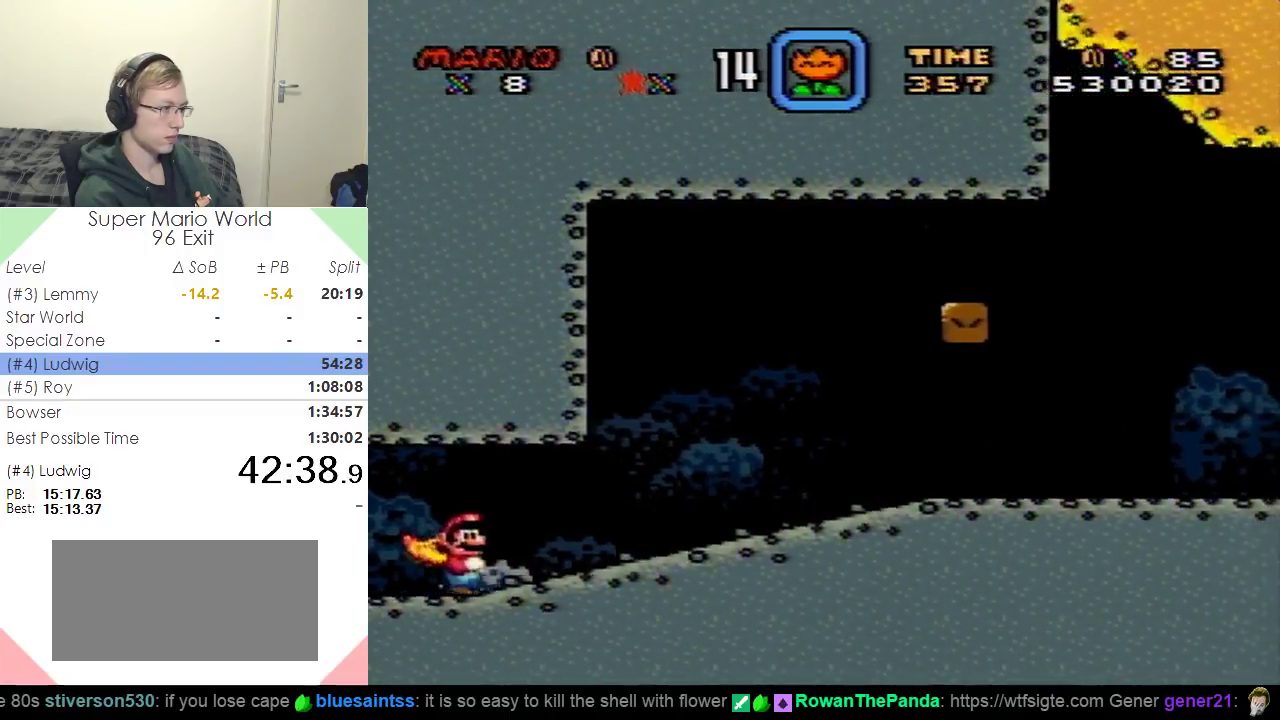
{"buttons": ["X", "DPAD_RIGHT"], "events": []}
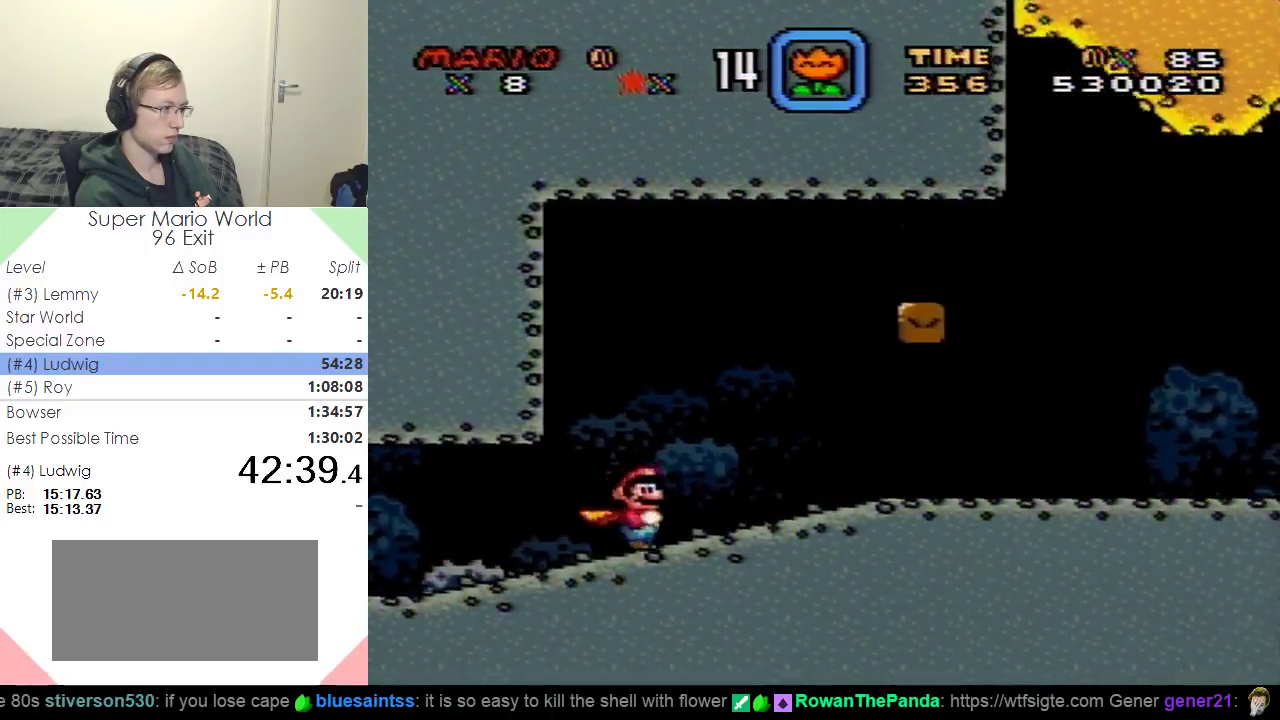
{"buttons": ["X", "DPAD_RIGHT"], "events": []}
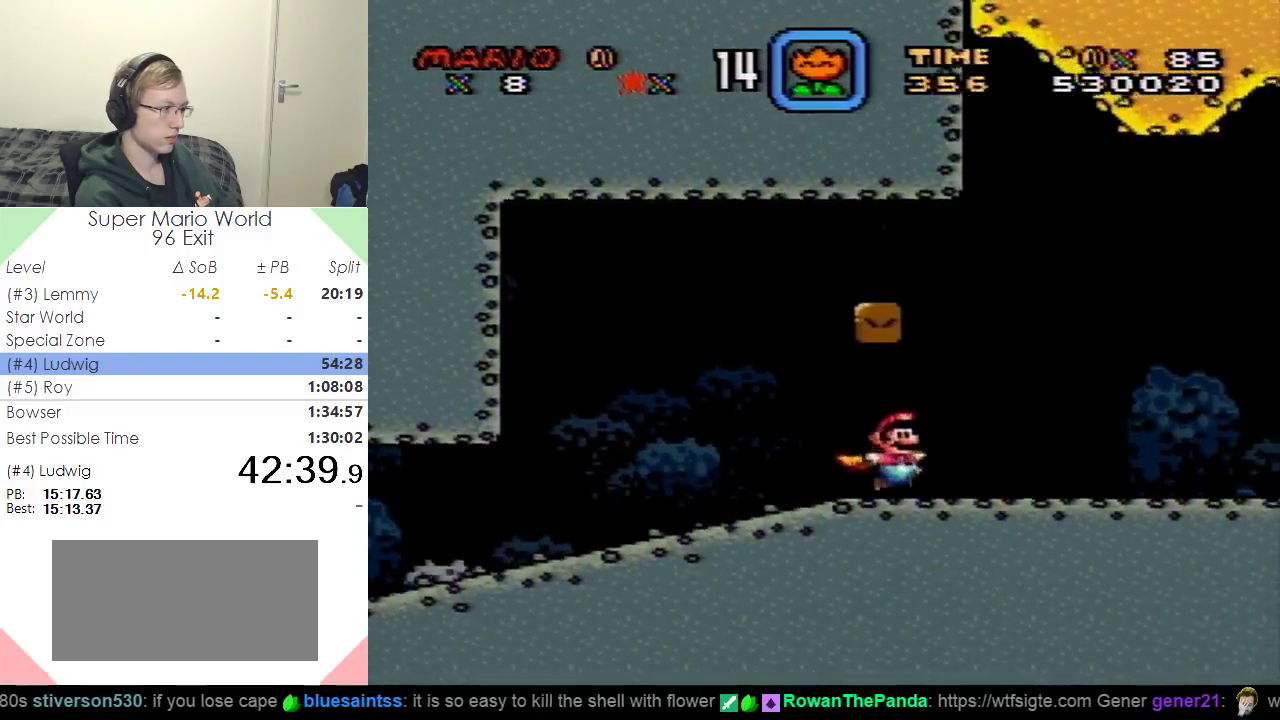
{"buttons": ["A", "X", "DPAD_LEFT"], "events": [[334, "A", "down"], [351, "DPAD_RIGHT", "up"], [351, "DPAD_UP", "down"], [367, "DPAD_LEFT", "down"], [401, "DPAD_UP", "up"]]}
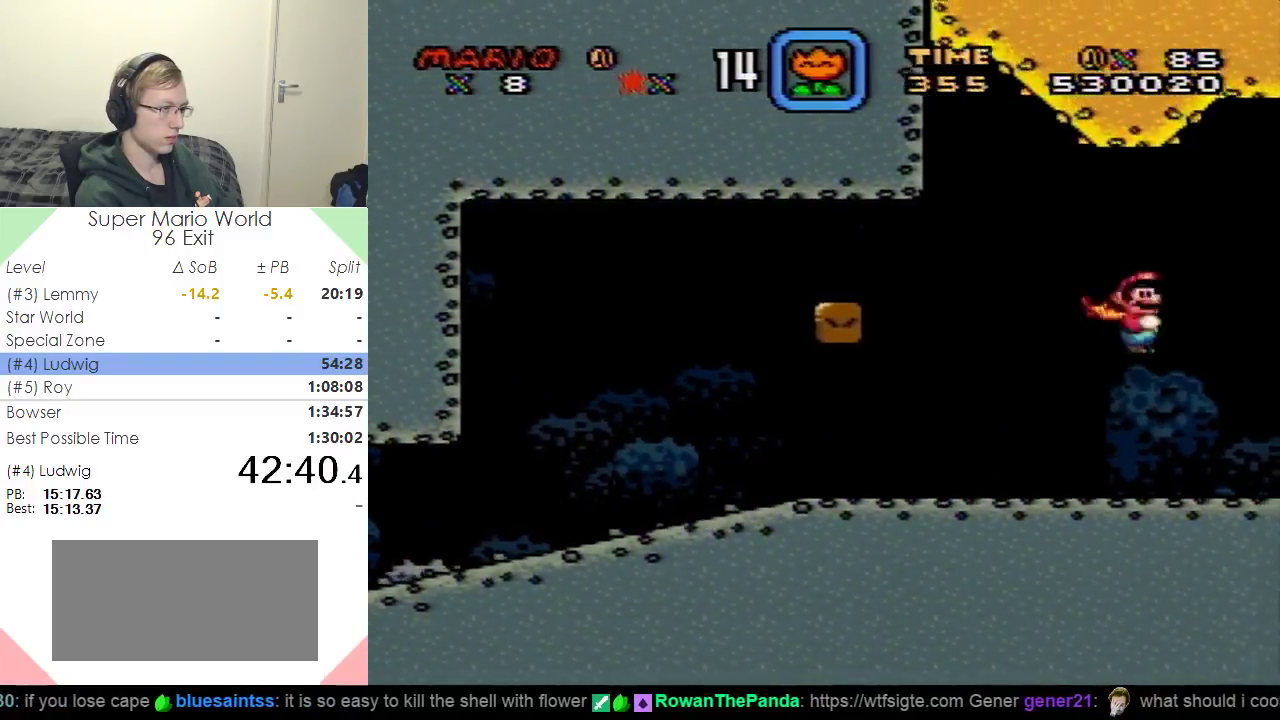
{"buttons": ["A", "X", "DPAD_RIGHT"], "events": [[234, "DPAD_LEFT", "up"], [284, "DPAD_RIGHT", "down"]]}
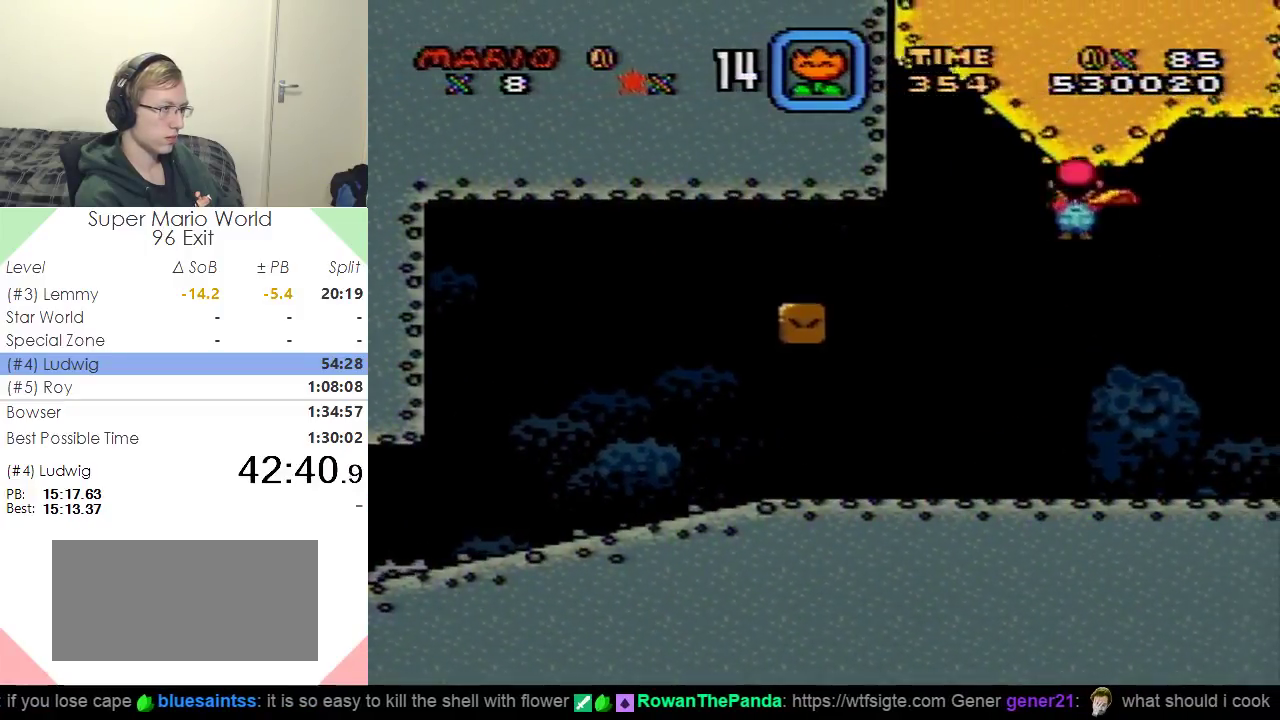
{"buttons": ["A", "X", "DPAD_RIGHT"], "events": [[217, "DPAD_RIGHT", "up"], [267, "DPAD_LEFT", "down"], [418, "DPAD_LEFT", "up"], [468, "DPAD_RIGHT", "down"]]}
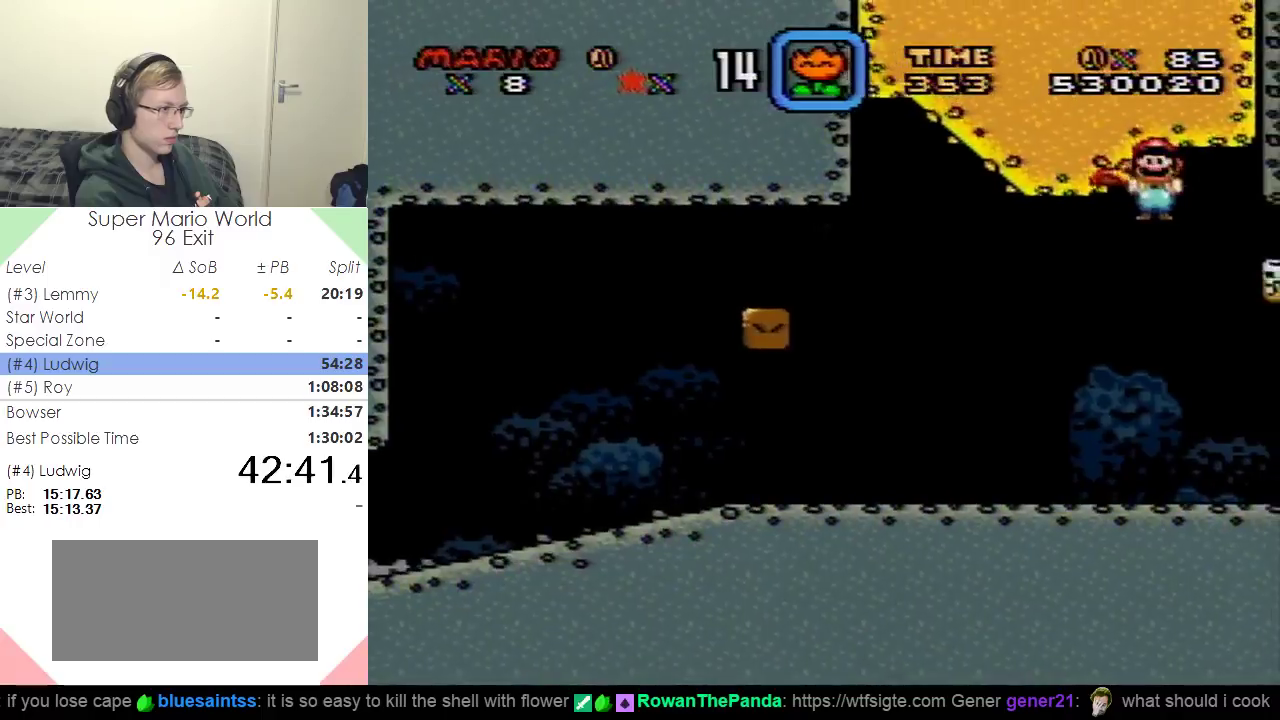
{"buttons": ["Y"], "events": [[83, "A", "up"], [83, "DPAD_RIGHT", "up"], [284, "DPAD_LEFT", "down"], [384, "X", "up"], [400, "Y", "down"], [434, "DPAD_LEFT", "up"]]}
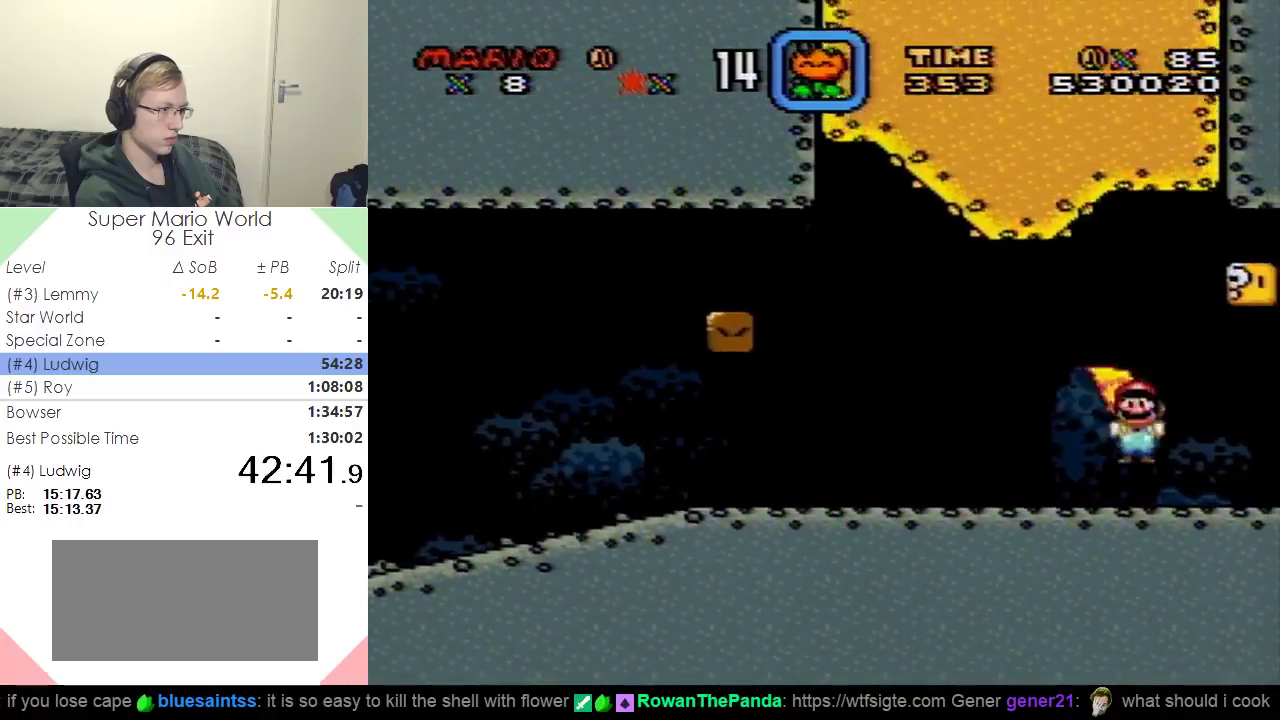
{"buttons": ["Y", "DPAD_LEFT"], "events": [[84, "DPAD_RIGHT", "down"], [334, "DPAD_RIGHT", "up"], [367, "DPAD_LEFT", "down"]]}
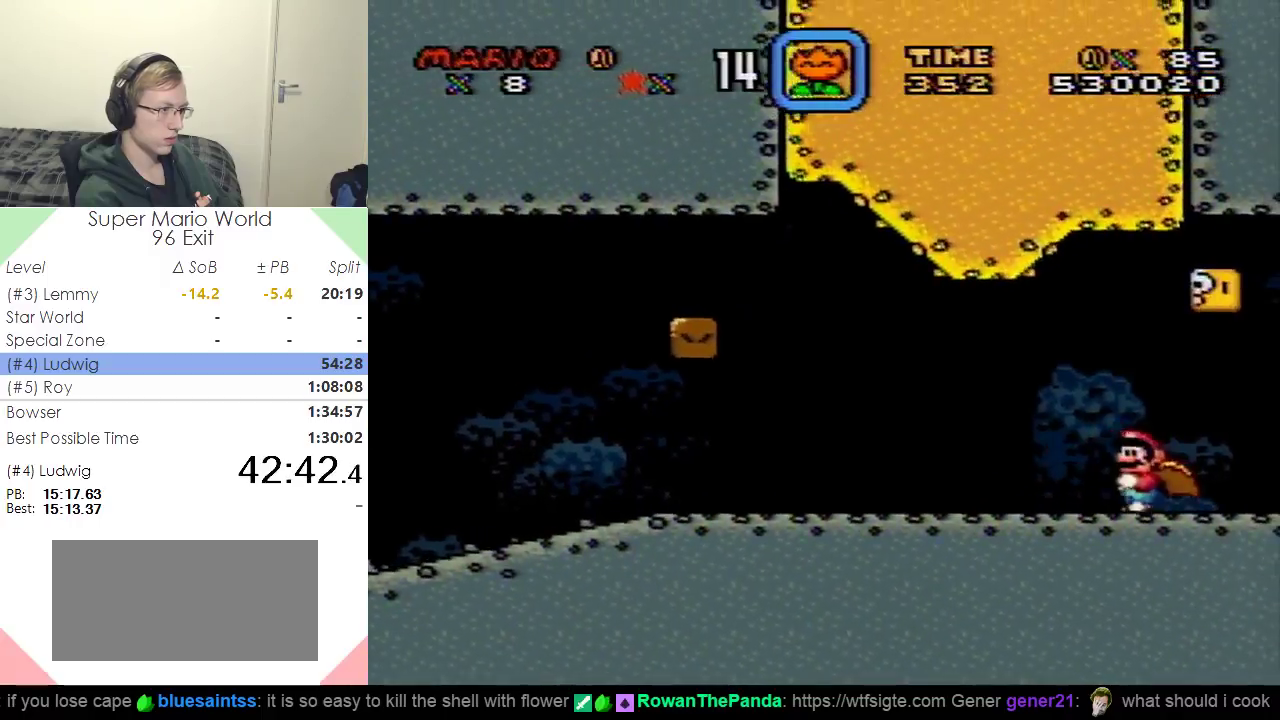
{"buttons": ["Y"], "events": [[417, "DPAD_LEFT", "up"], [417, "DPAD_UP", "down"], [484, "DPAD_UP", "up"]]}
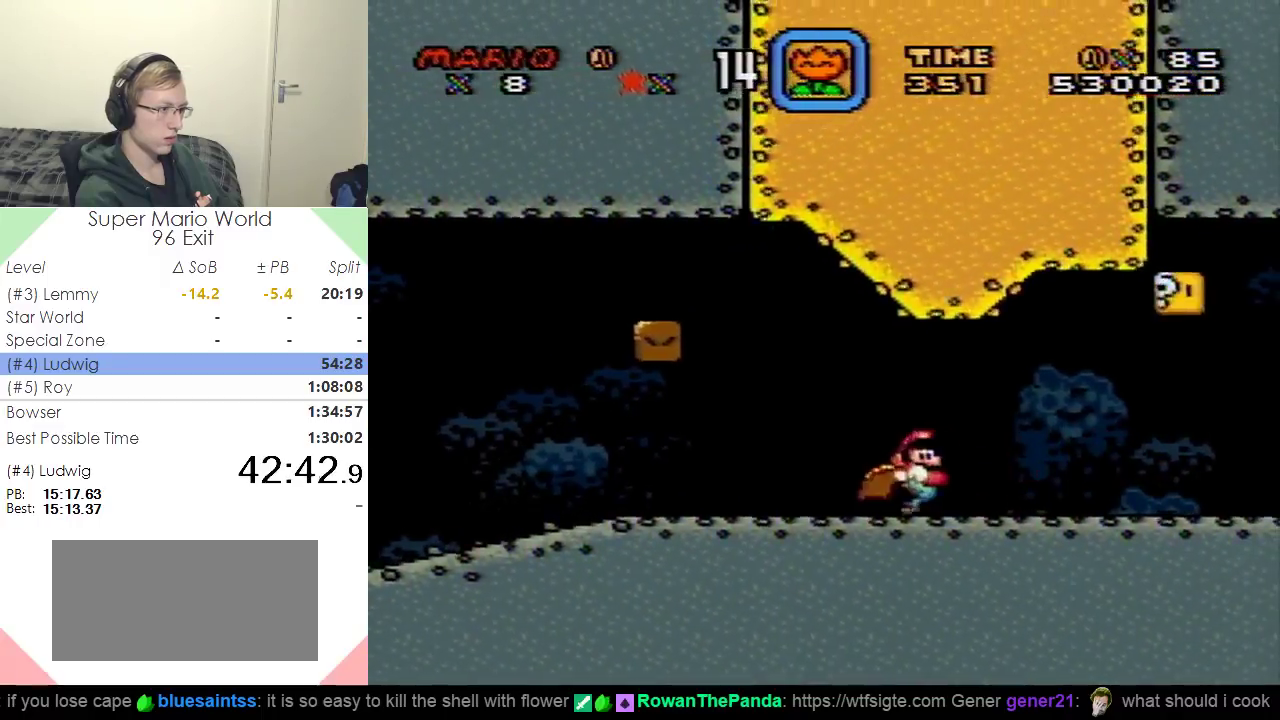
{"buttons": ["Y", "DPAD_RIGHT"], "events": [[17, "DPAD_RIGHT", "down"]]}
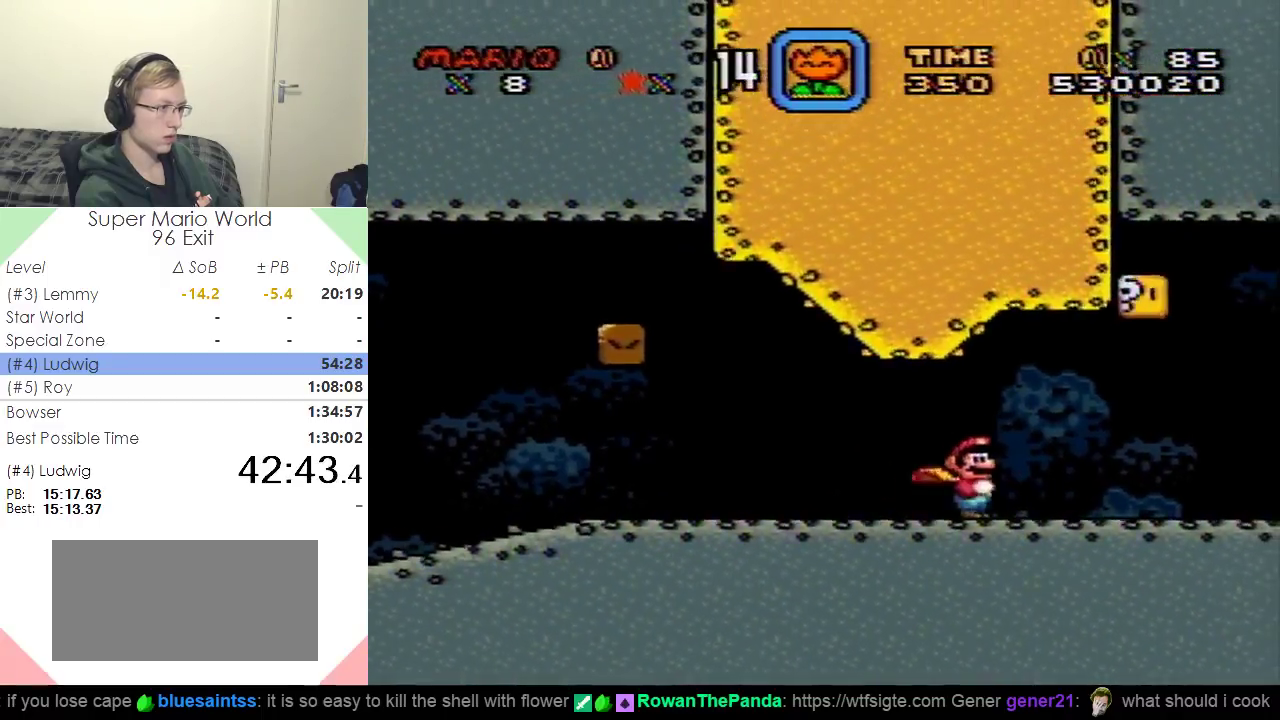
{"buttons": ["B", "Y", "DPAD_DOWN"], "events": [[267, "DPAD_DOWN", "down"], [350, "B", "down"], [400, "DPAD_RIGHT", "up"]]}
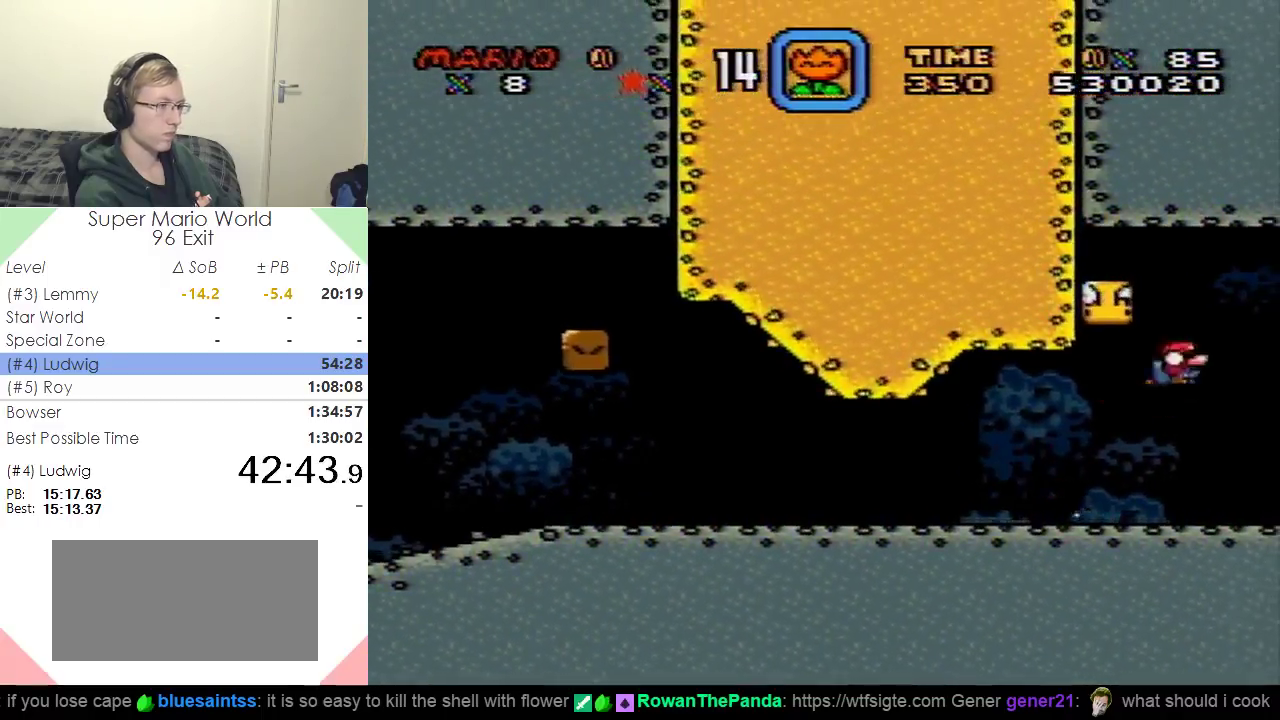
{"buttons": ["B", "Y", "DPAD_DOWN", "DPAD_LEFT"], "events": [[17, "DPAD_LEFT", "down"]]}
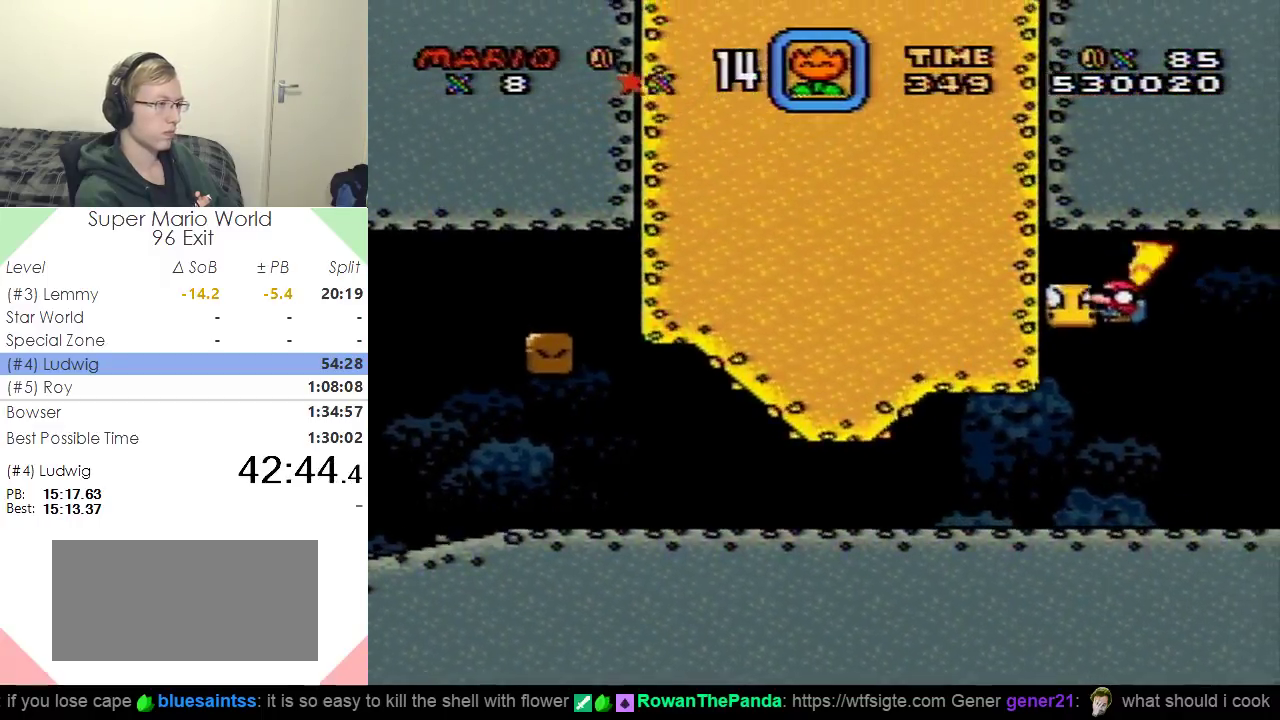
{"buttons": ["Y", "DPAD_LEFT"], "events": [[117, "DPAD_LEFT", "up"], [167, "DPAD_RIGHT", "down"], [267, "B", "up"], [267, "DPAD_DOWN", "up"], [484, "DPAD_LEFT", "down"], [484, "DPAD_RIGHT", "up"]]}
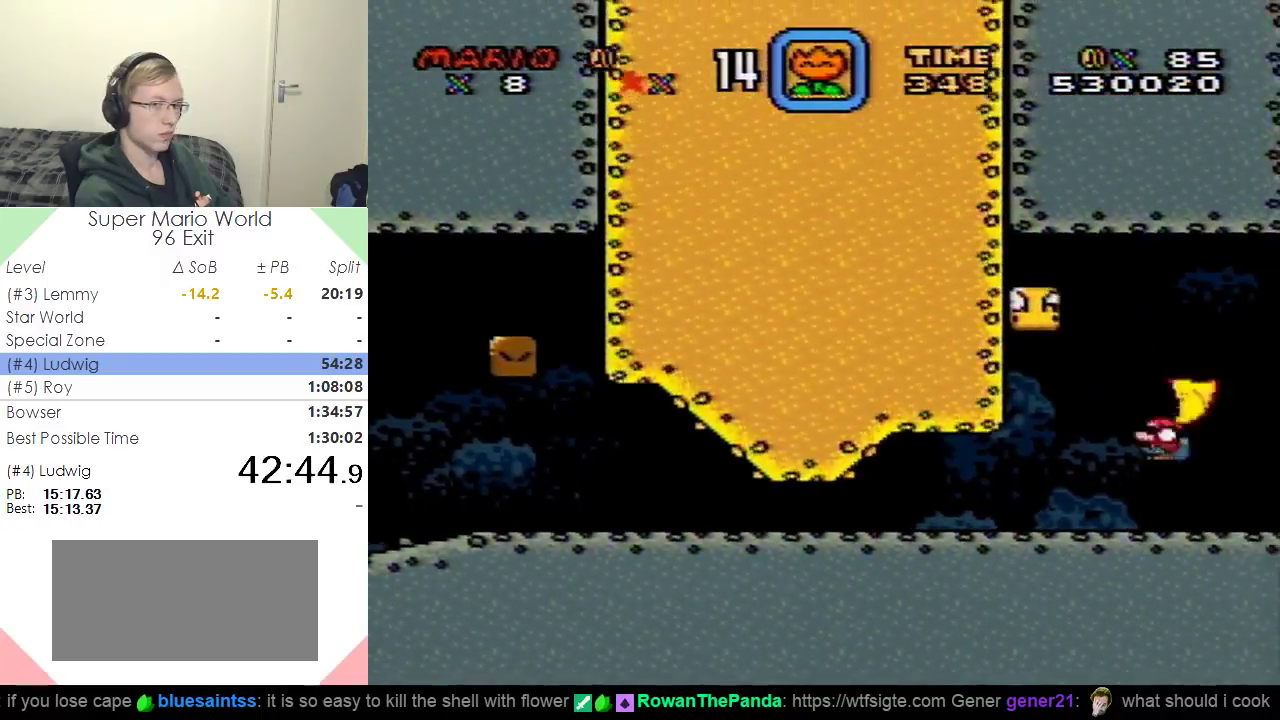
{"buttons": ["Y", "DPAD_RIGHT"], "events": [[434, "DPAD_LEFT", "up"], [451, "DPAD_RIGHT", "down"]]}
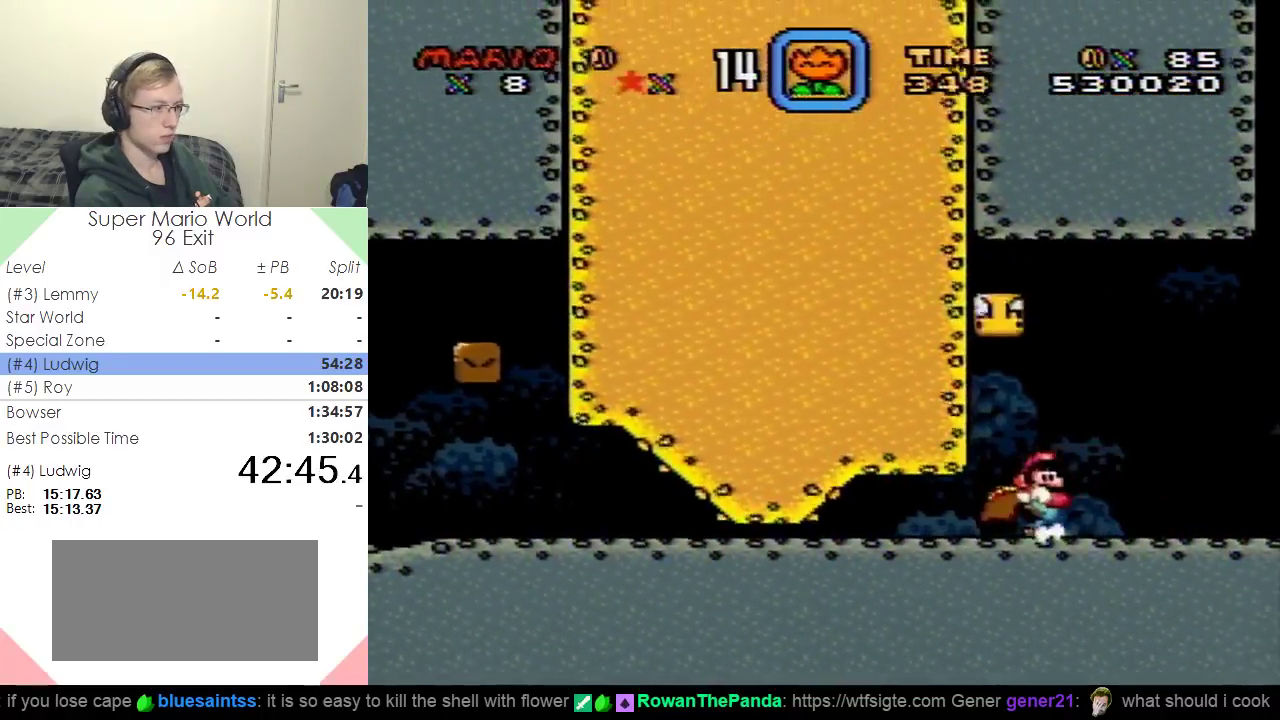
{"buttons": ["Y", "DPAD_RIGHT"], "events": []}
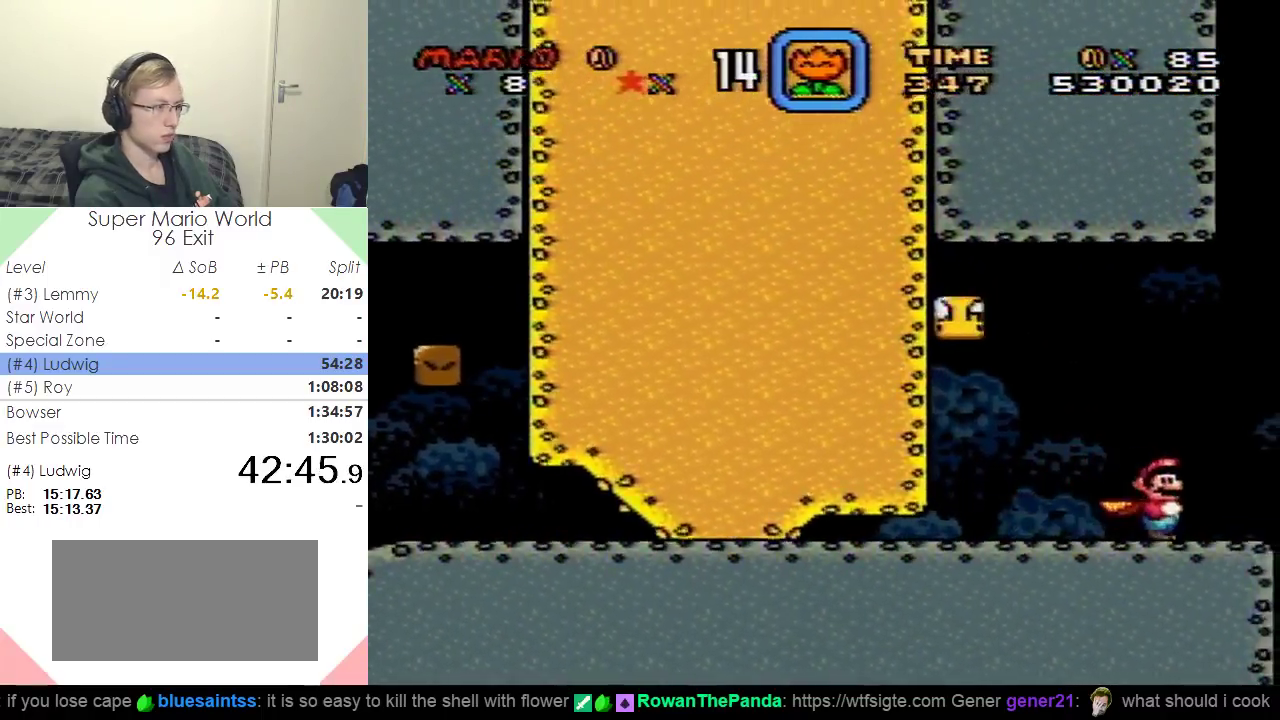
{"buttons": ["B", "Y", "DPAD_DOWN"], "events": [[67, "DPAD_LEFT", "down"], [67, "DPAD_RIGHT", "up"], [418, "DPAD_DOWN", "down"], [434, "DPAD_LEFT", "up"], [468, "B", "down"]]}
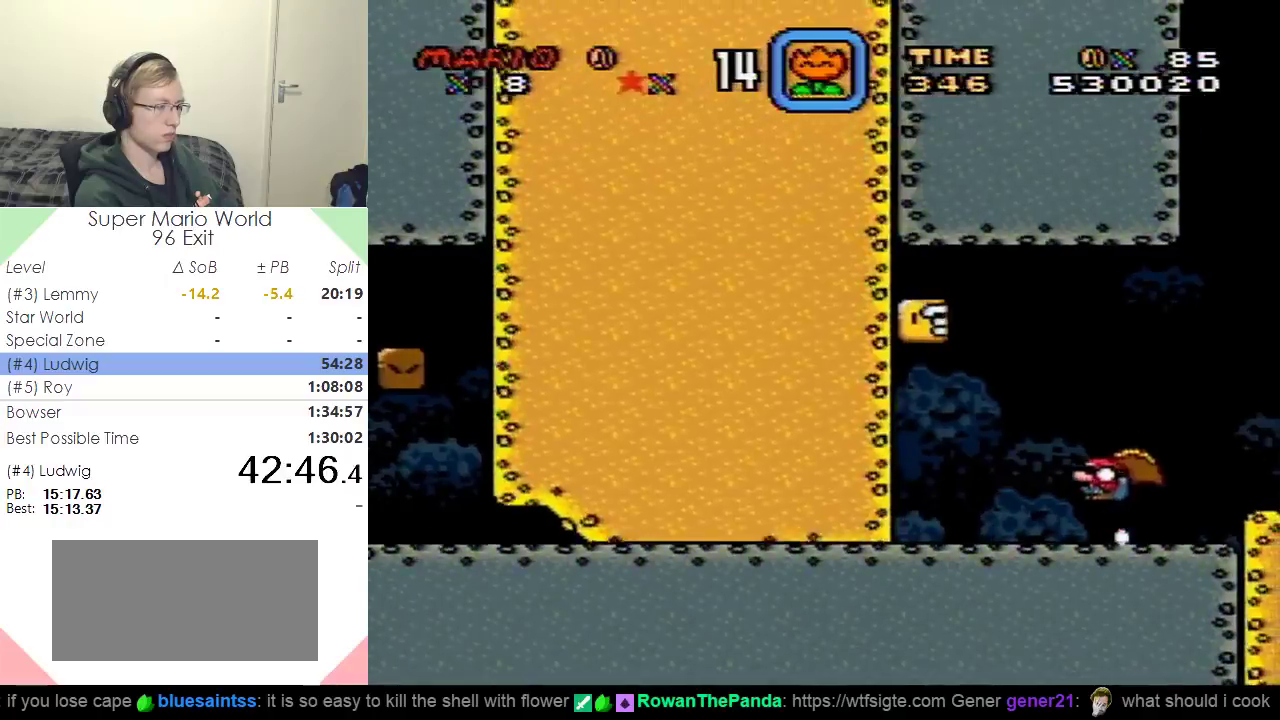
{"buttons": ["B", "Y", "DPAD_DOWN", "DPAD_RIGHT"], "events": [[100, "DPAD_LEFT", "down"], [434, "DPAD_LEFT", "up"], [467, "DPAD_RIGHT", "down"]]}
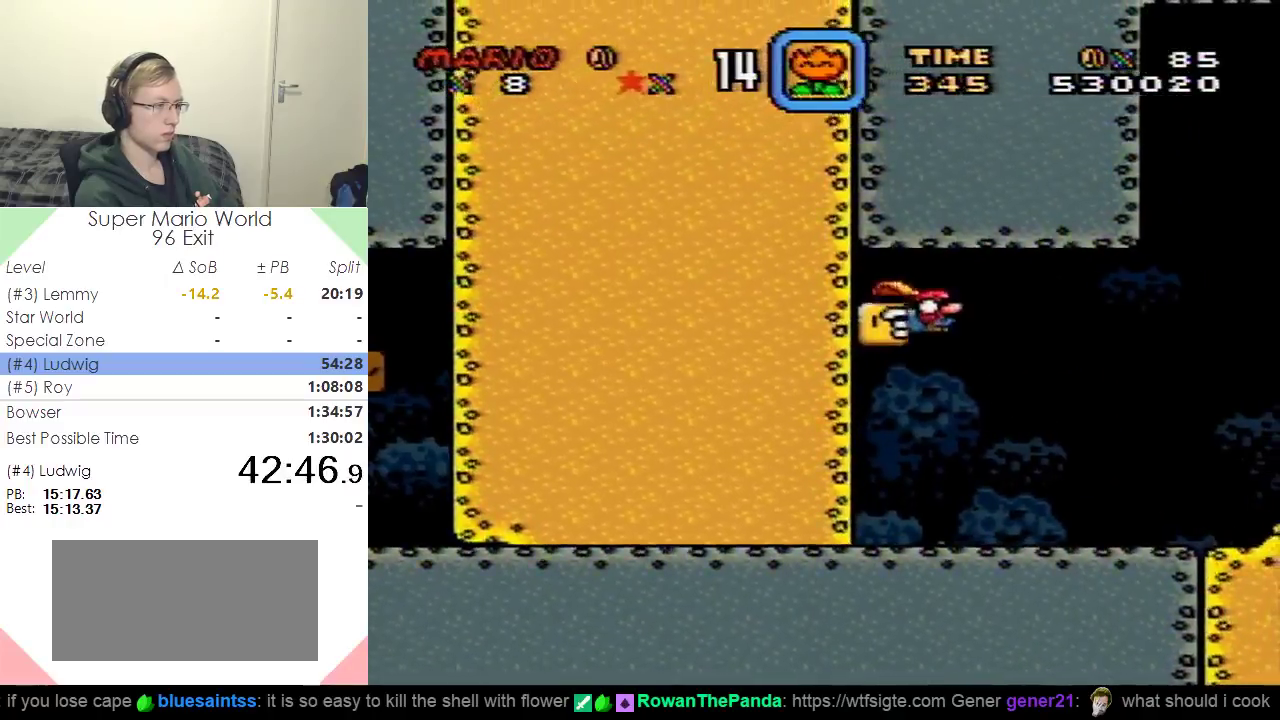
{"buttons": ["Y", "DPAD_LEFT"], "events": [[84, "DPAD_DOWN", "up"], [117, "B", "up"], [267, "DPAD_RIGHT", "up"], [401, "DPAD_LEFT", "down"]]}
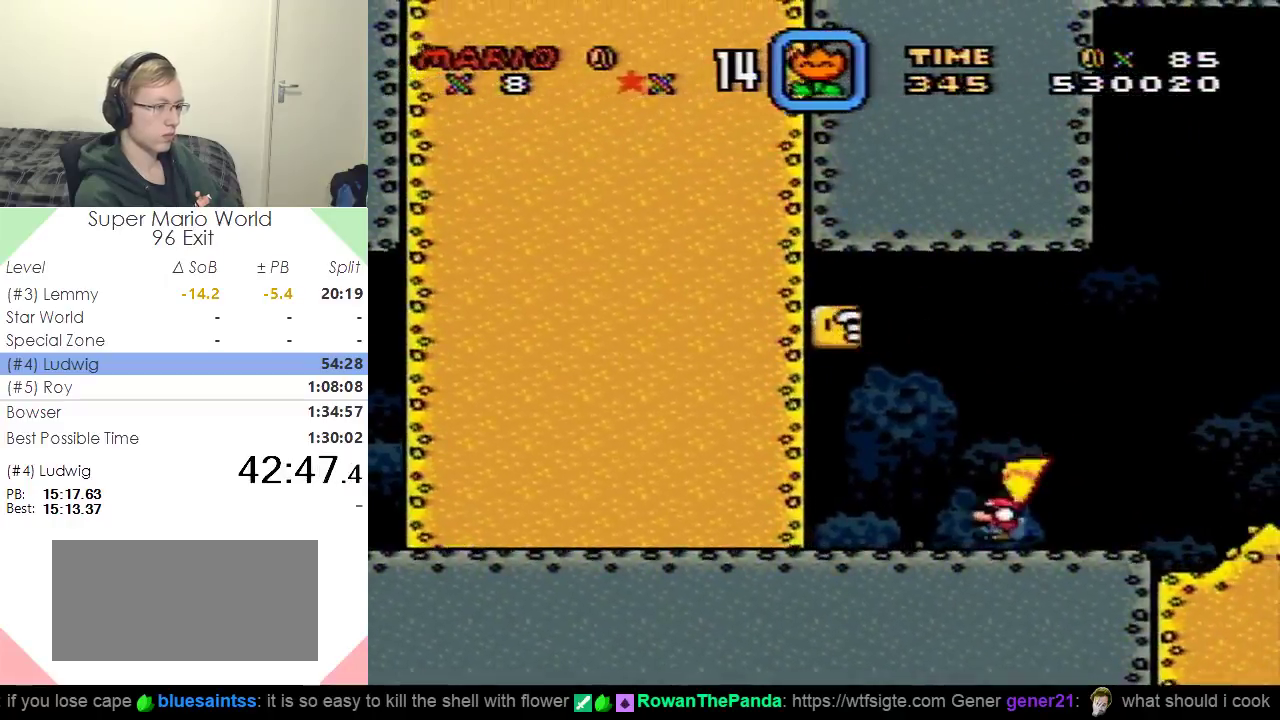
{"buttons": ["Y", "DPAD_RIGHT"], "events": [[50, "DPAD_LEFT", "up"], [183, "DPAD_RIGHT", "down"]]}
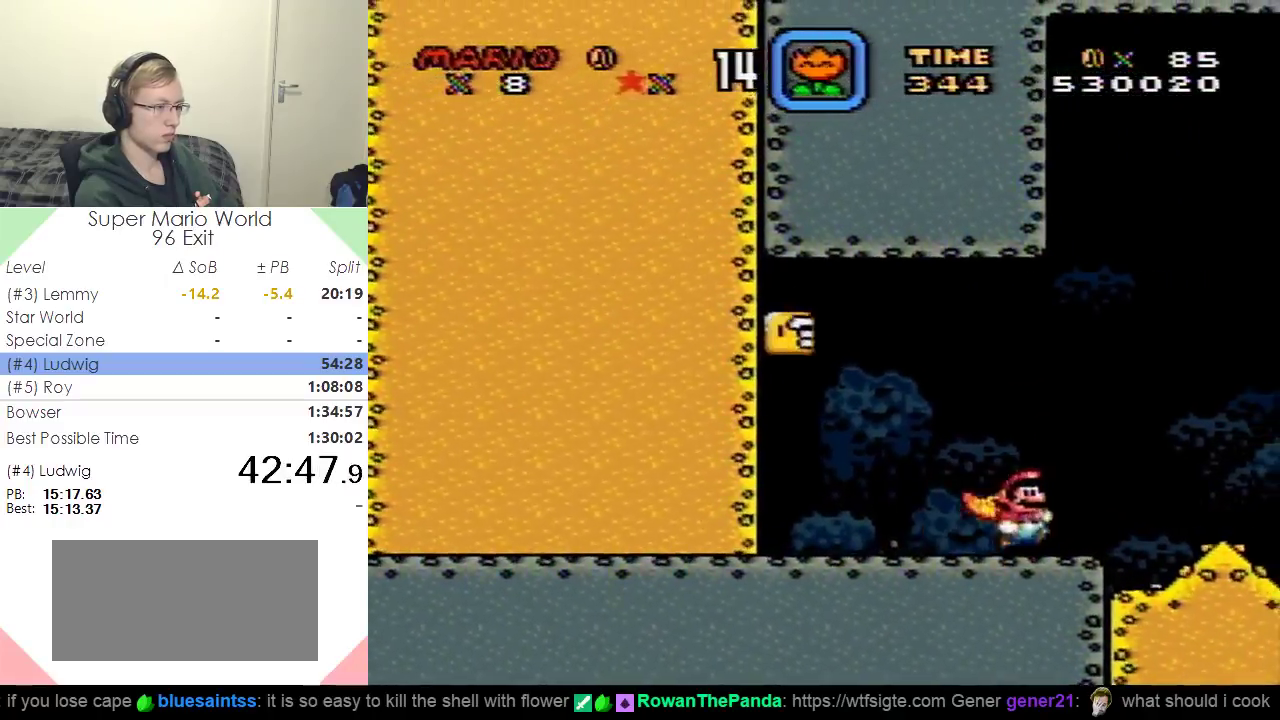
{"buttons": ["B", "Y", "DPAD_RIGHT"], "events": [[67, "B", "down"]]}
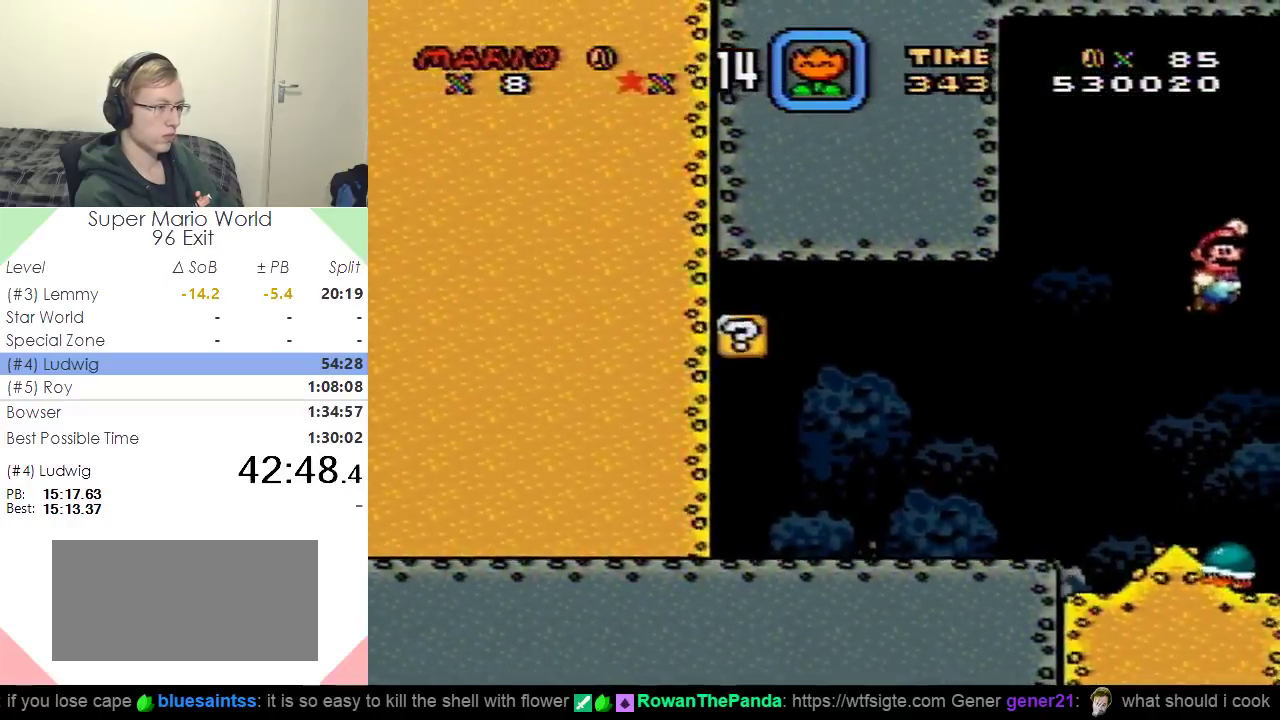
{"buttons": ["B", "Y", "DPAD_RIGHT"], "events": []}
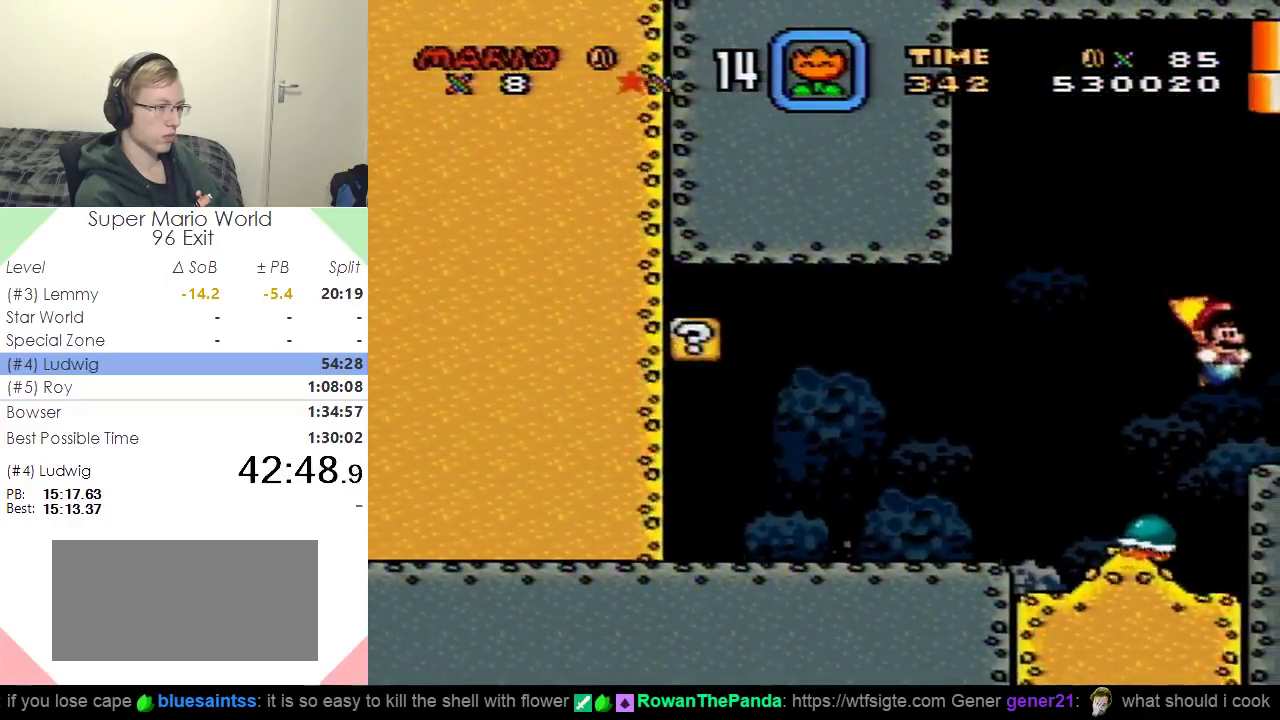
{"buttons": ["Y", "DPAD_RIGHT"], "events": [[334, "B", "up"]]}